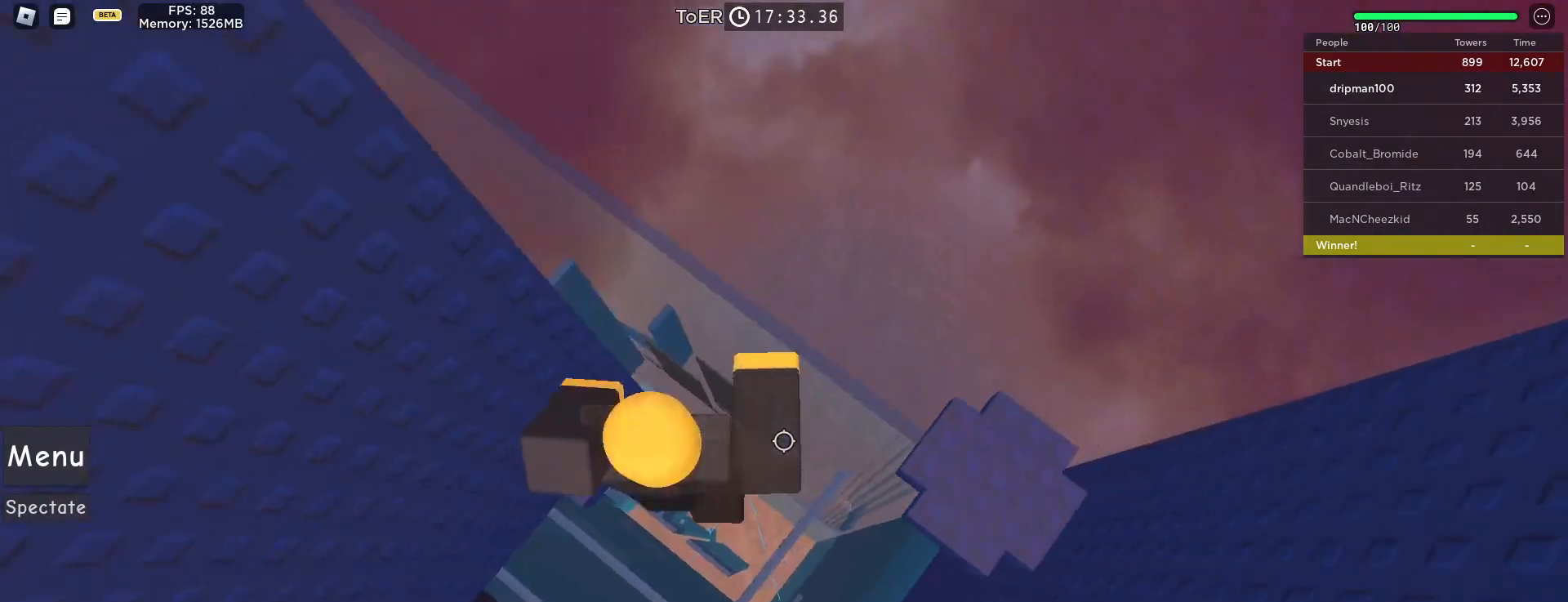
Gameplay with keyboard and mouse; each line is a JSON object with the keys and mouse buttons held at the frame after it. "events" lists presses ("down") and releases ("up") of "a", "ctrl", "d", "e", "f", "q", "r", "s", "shift", "space", "tab", "w", "mouse_left", "mouse_wheel", "mouse_right", "mouse_mb4" and "mouse_mb5" between this image and that frame as [ms after this image, input, new state], when the widget could be followed in between. "mouse_left", "mouse_wheel", "mouse_right", "mouse_mb4", "mouse_mb5" = the "left", "wheel", "right", "mb4", "mb5" buttons of the "mouse" list. No other keys are recorded. "wheel" means that the mouse wheel is clicked or scrolled. Not read: mouse_move.
{"keys": ["space"], "mouse": ["mb4"], "events": [[233, "mouse_right", "up"], [400, "d", "up"]]}
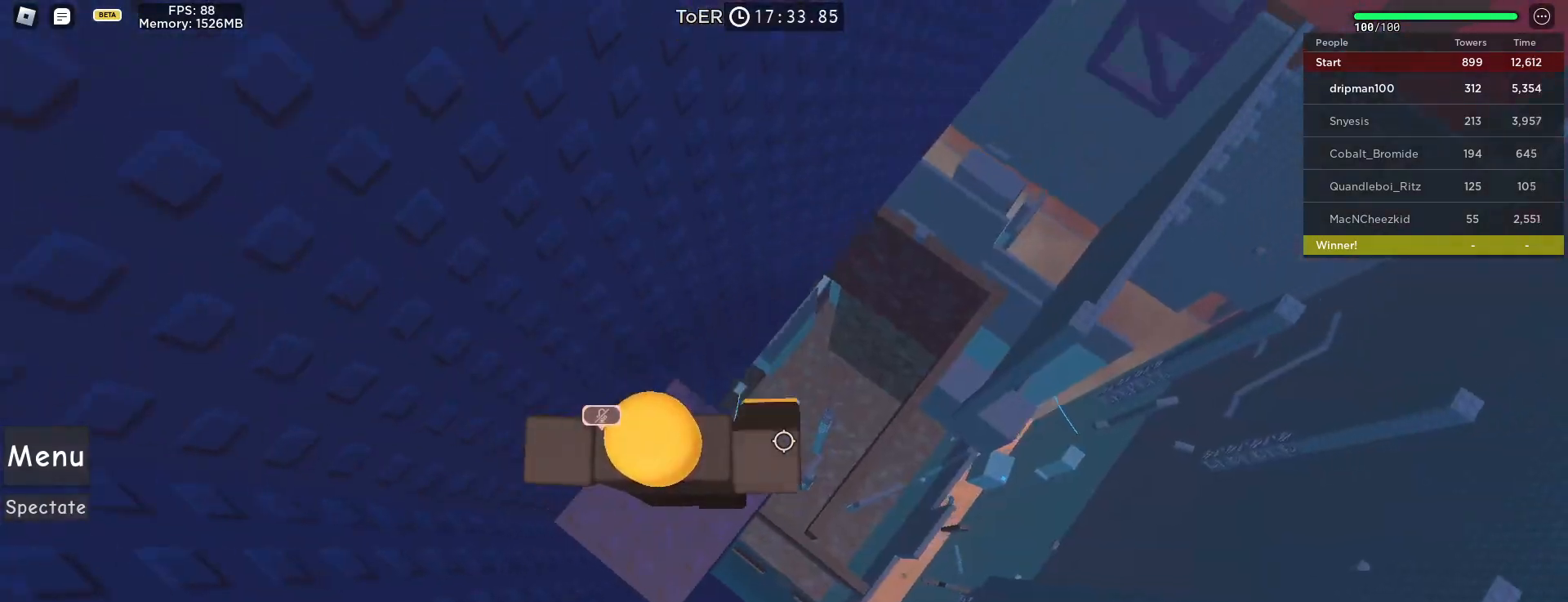
{"keys": [], "mouse": [], "events": [[67, "a", "down"], [83, "space", "up"], [100, "mouse_mb4", "up"], [200, "a", "up"]]}
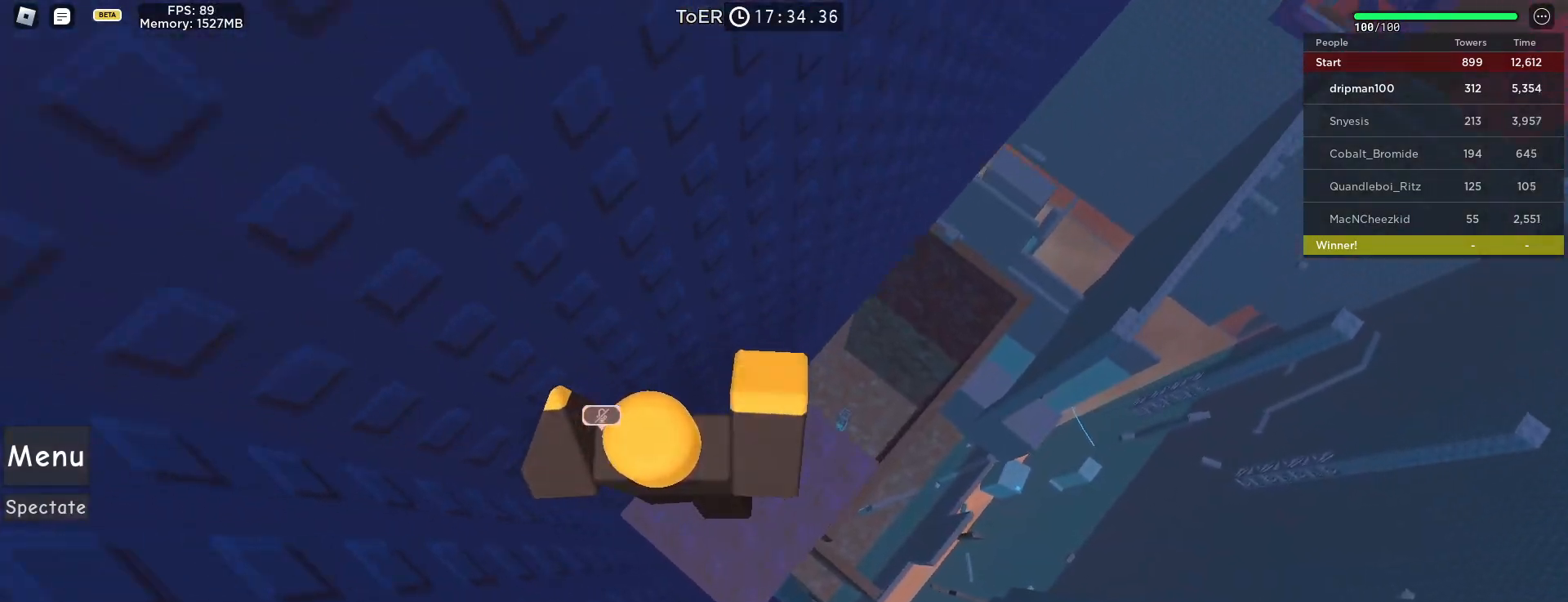
{"keys": [], "mouse": [], "events": [[300, "mouse_left", "down"], [417, "mouse_left", "up"]]}
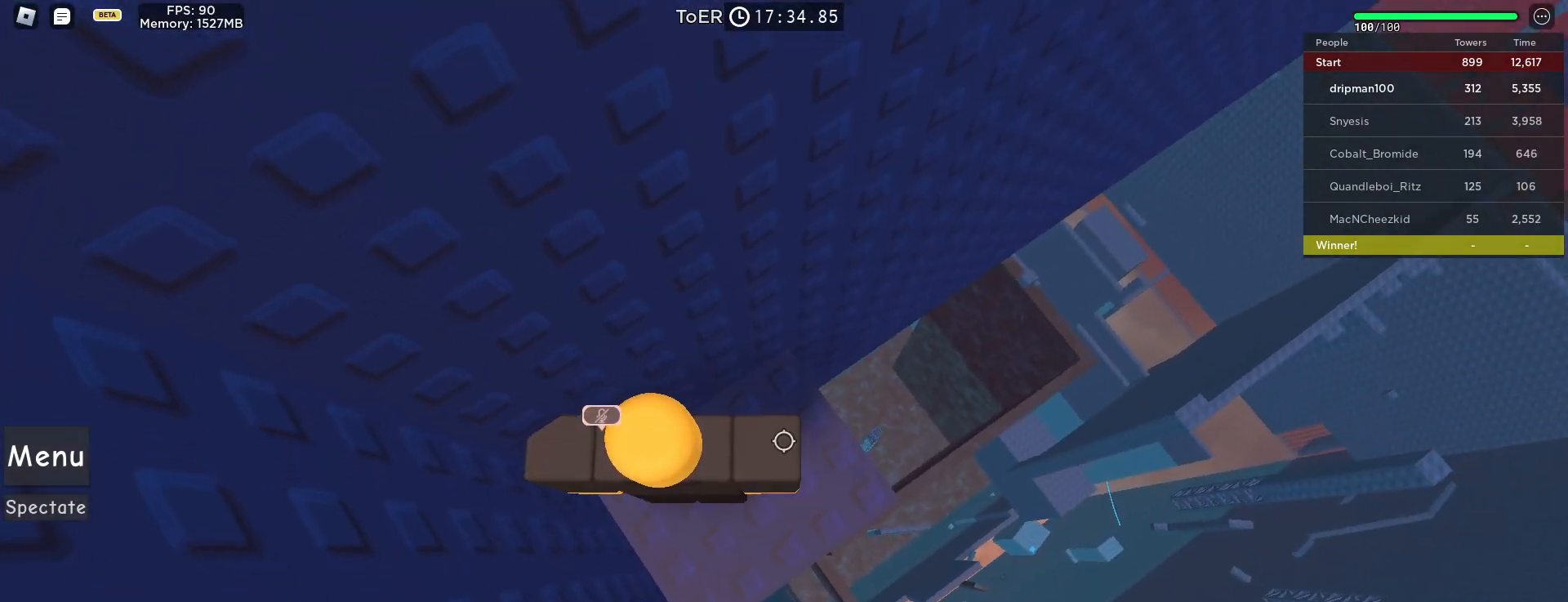
{"keys": ["shift", "space"], "mouse": ["right", "mb4"], "events": [[17, "d", "down"], [100, "mouse_right", "down"], [150, "d", "up"], [283, "d", "down"], [333, "mouse_mb4", "down"], [383, "d", "up"], [450, "shift", "down"], [483, "space", "down"]]}
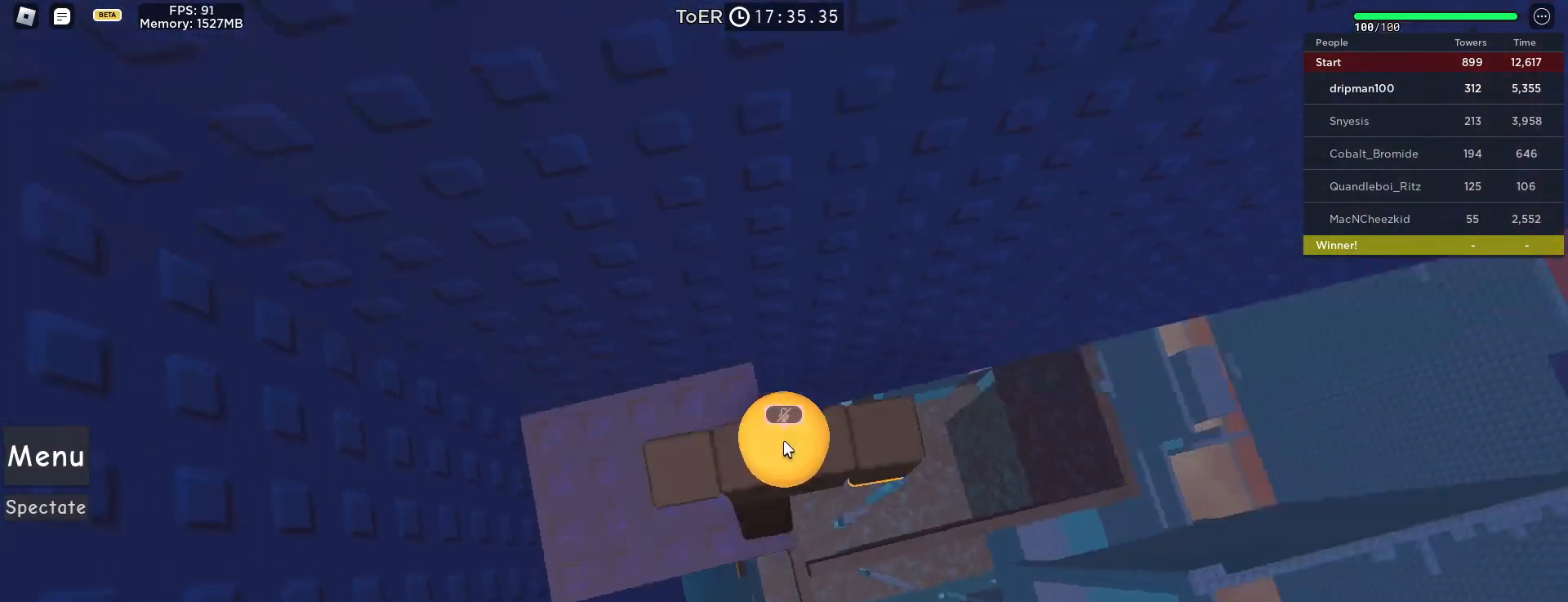
{"keys": [], "mouse": ["right", "mb4"], "events": [[33, "shift", "up"], [83, "mouse_mb4", "up"], [100, "mouse_mb4", "down"], [150, "mouse_wheel", "down"], [167, "mouse_wheel", "up"], [183, "space", "up"], [250, "mouse_mb4", "up"], [300, "mouse_mb4", "down"]]}
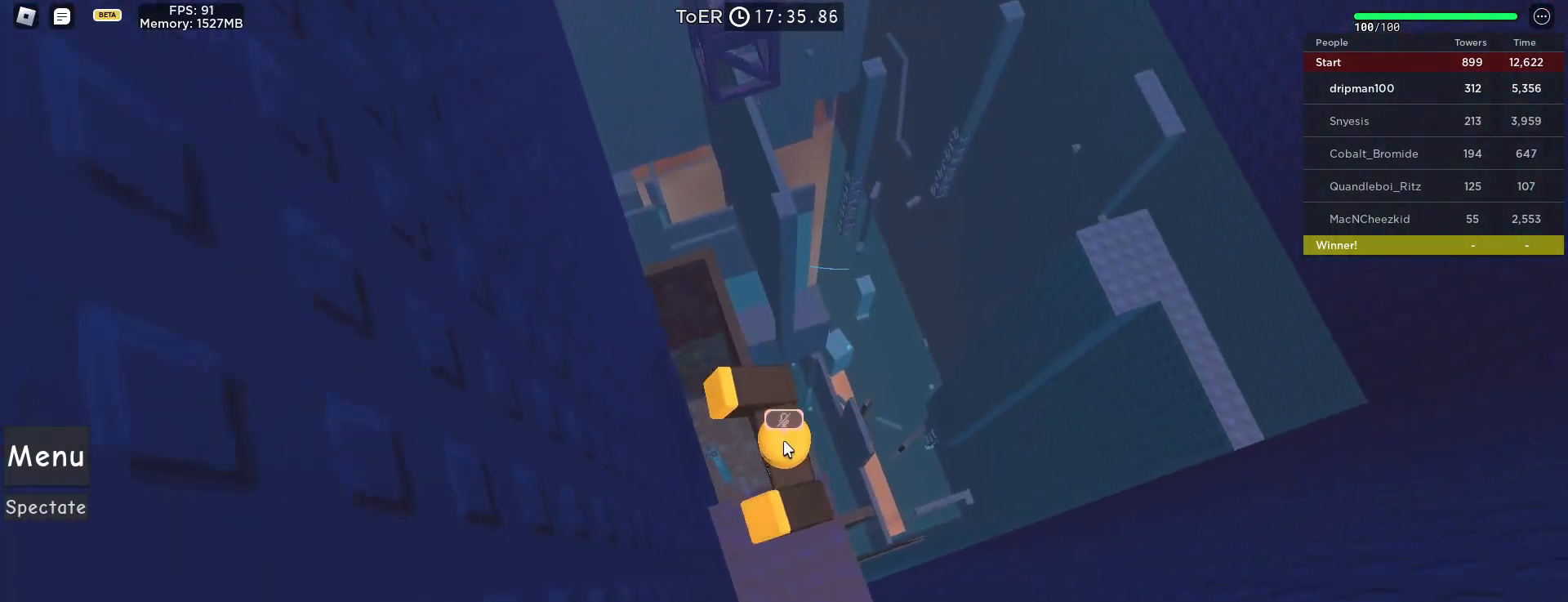
{"keys": ["w"], "mouse": ["right", "mb4"], "events": [[50, "w", "down"], [167, "space", "down"], [333, "space", "up"]]}
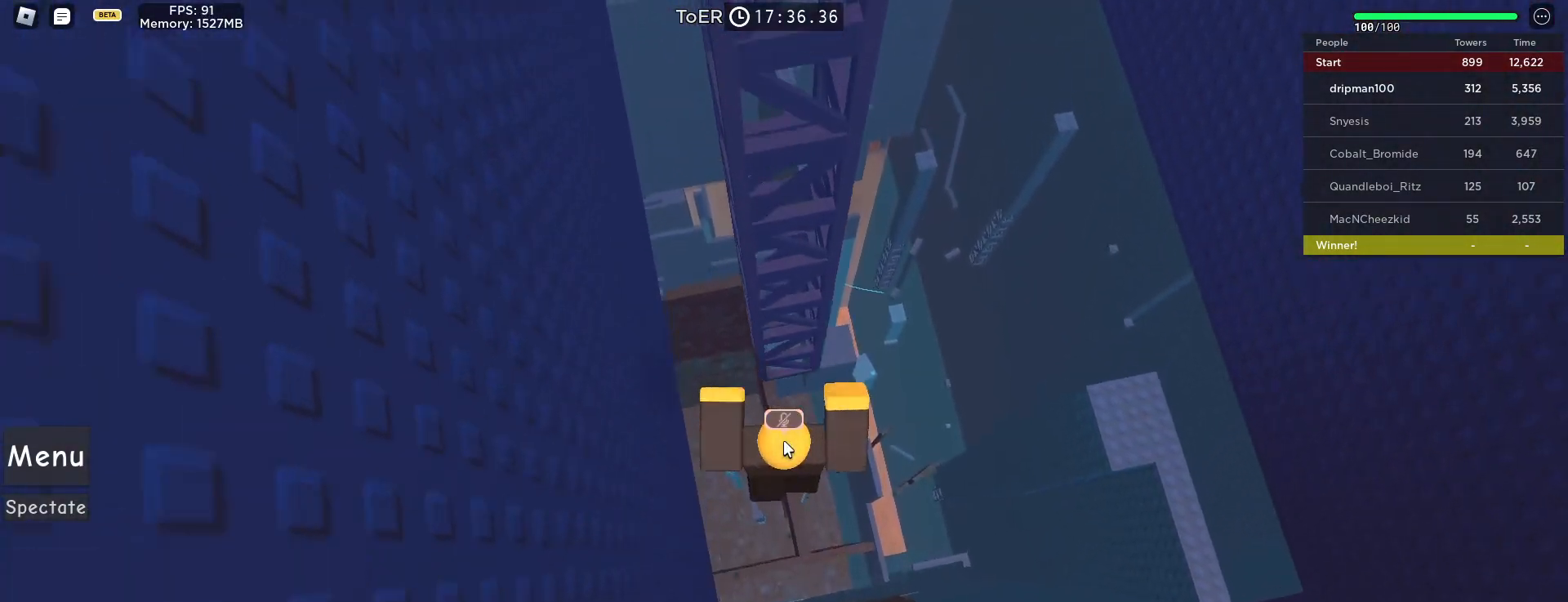
{"keys": ["w"], "mouse": [], "events": [[150, "mouse_mb4", "up"], [167, "mouse_mb4", "down"], [167, "mouse_right", "up"], [217, "mouse_mb4", "up"]]}
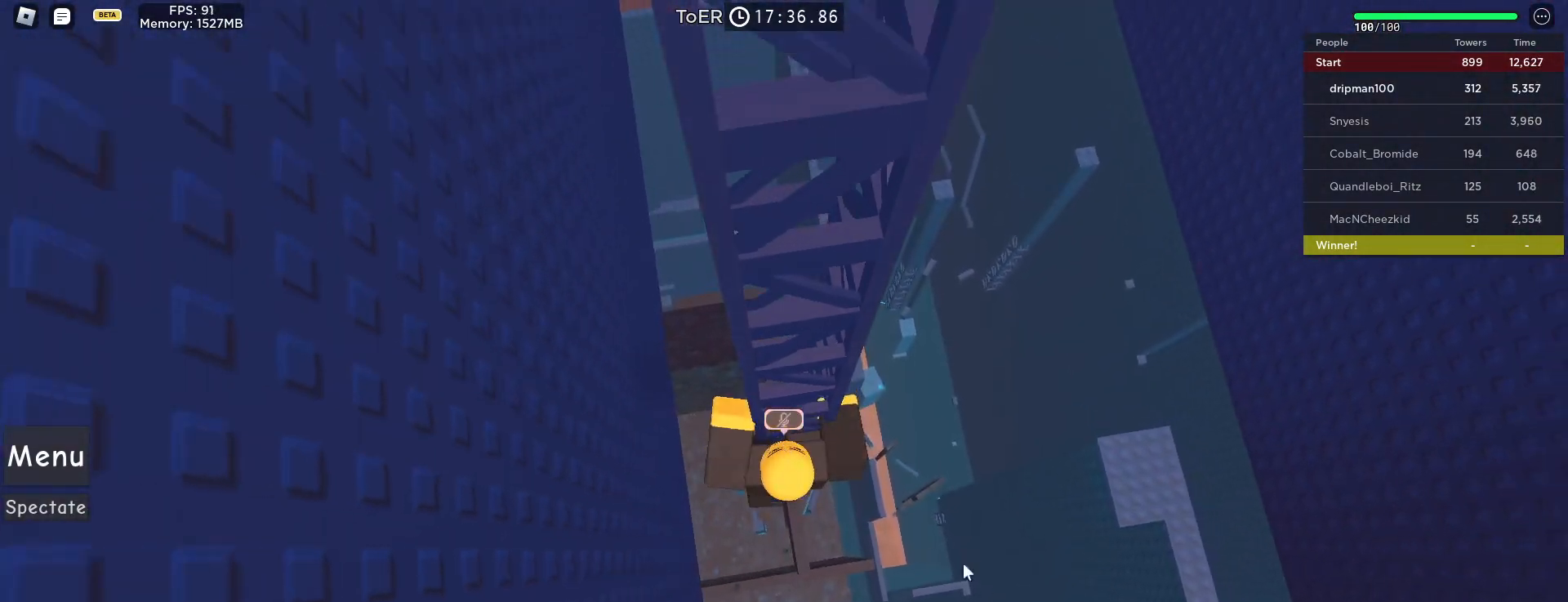
{"keys": ["w"], "mouse": [], "events": []}
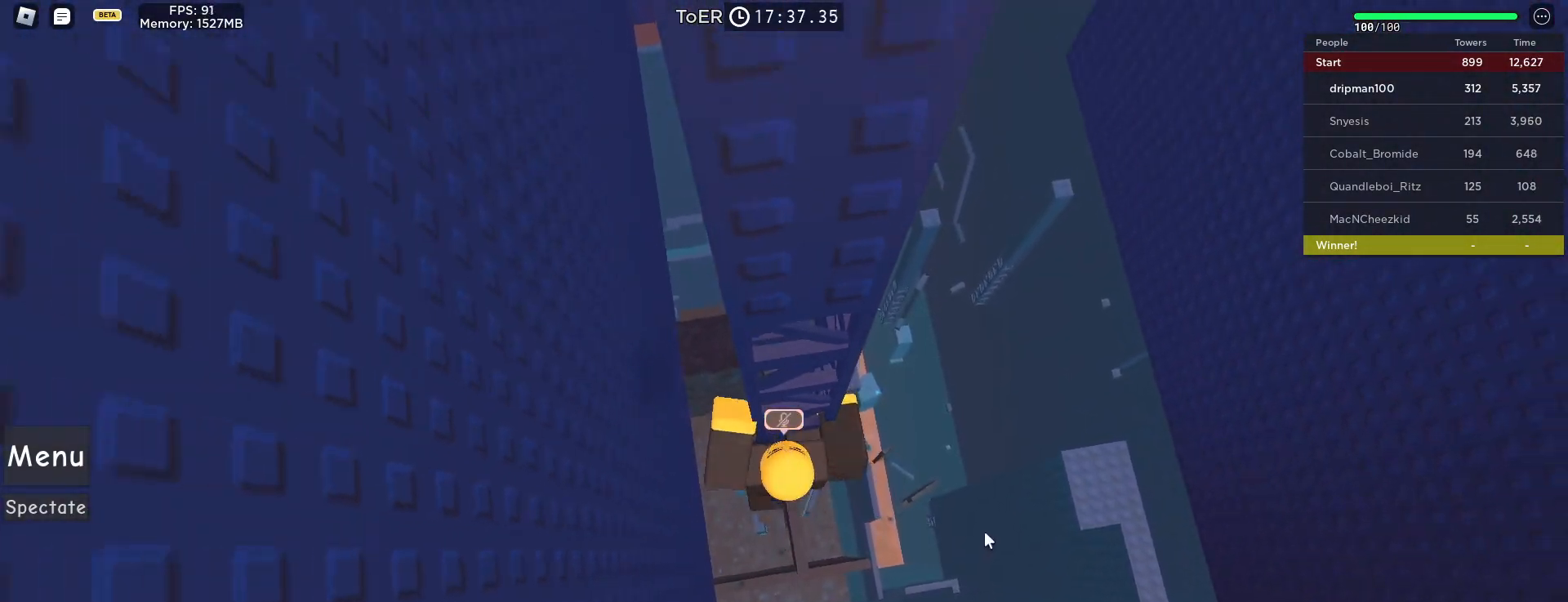
{"keys": ["w"], "mouse": [], "events": [[100, "mouse_right", "down"], [383, "mouse_mb4", "down"], [400, "mouse_right", "up"], [417, "mouse_mb4", "up"], [433, "shift", "down"], [500, "shift", "up"]]}
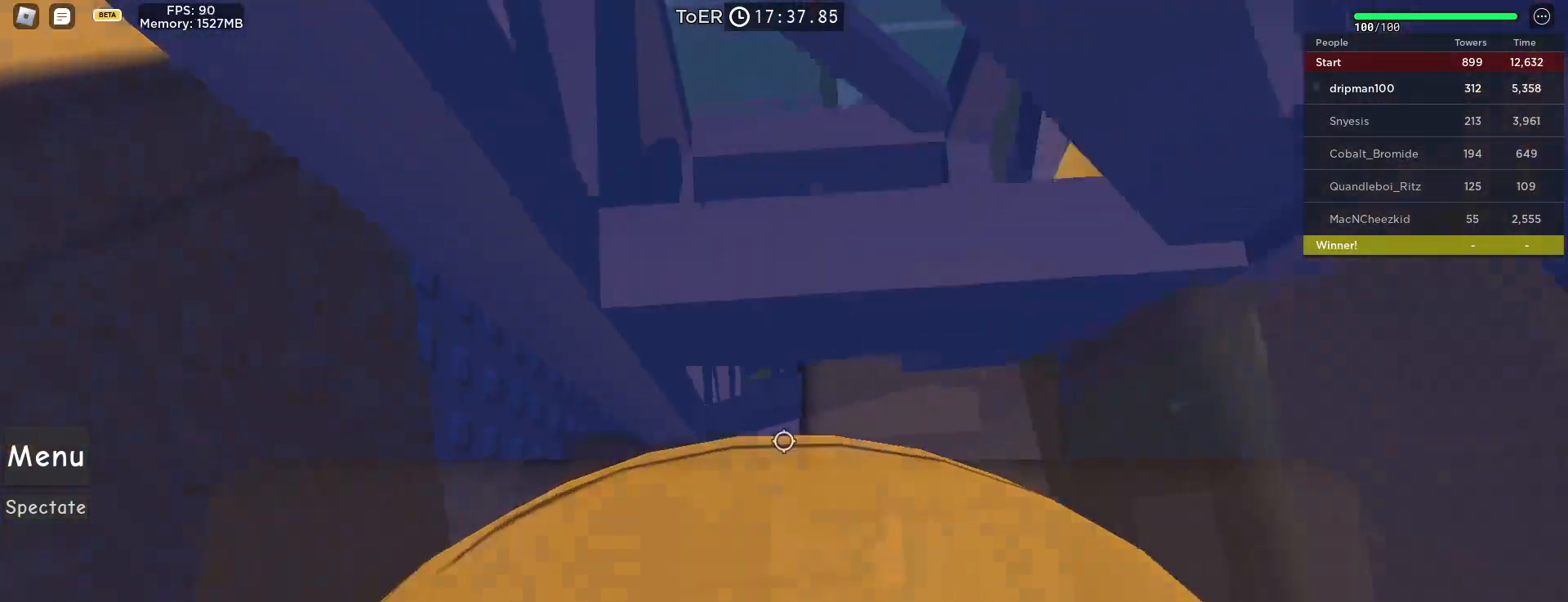
{"keys": ["w"], "mouse": ["right"], "events": [[383, "mouse_right", "down"]]}
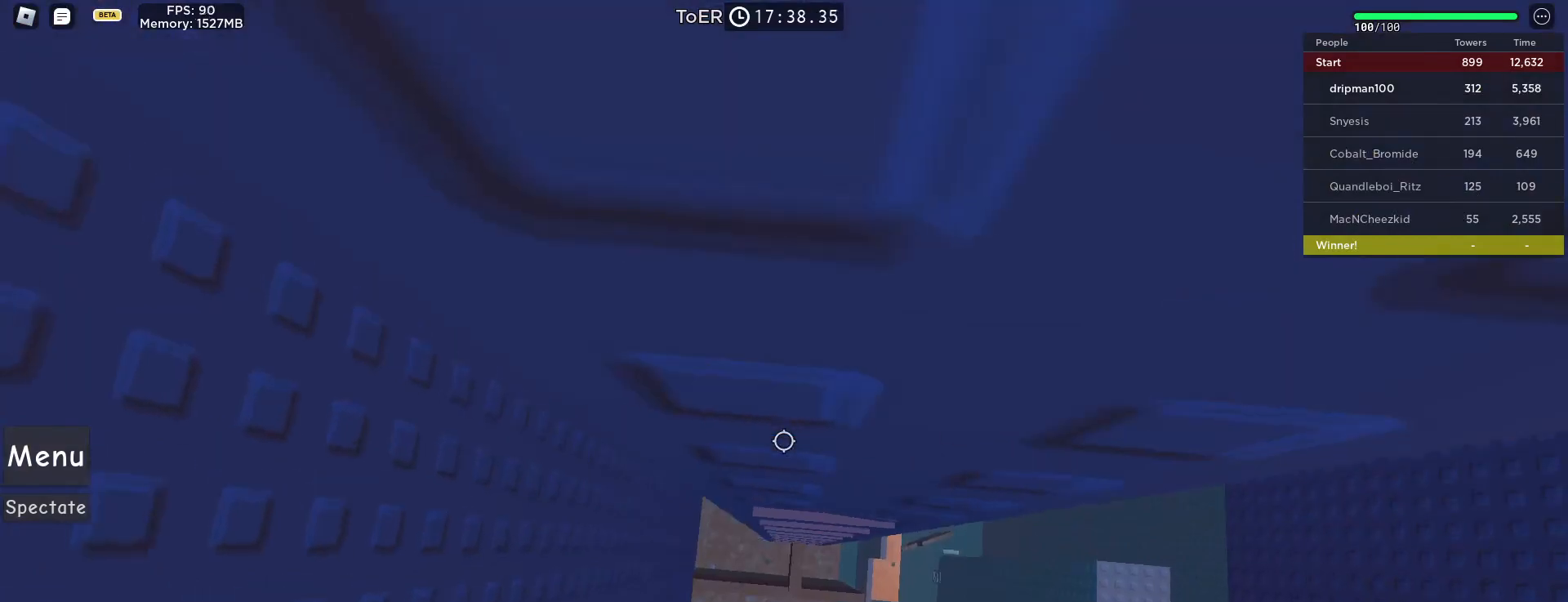
{"keys": ["a", "w"], "mouse": ["right"], "events": [[267, "a", "down"]]}
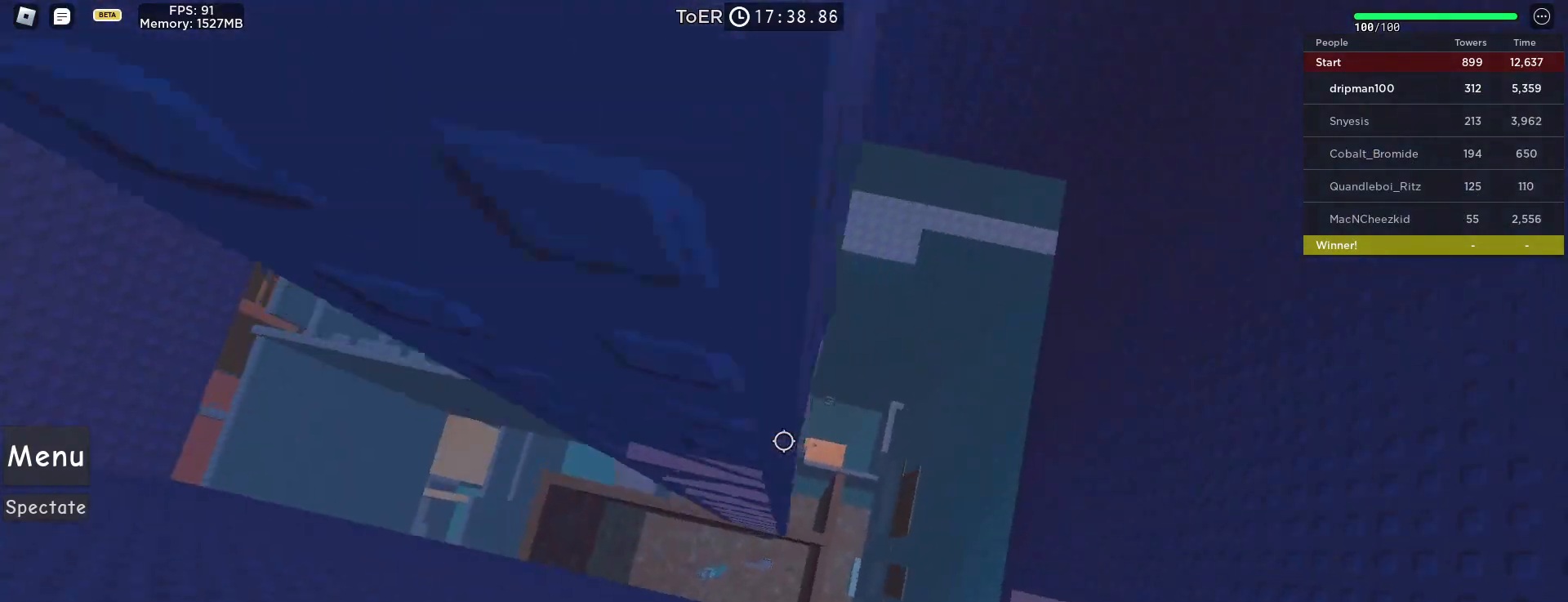
{"keys": [], "mouse": ["right"], "events": [[33, "a", "up"], [183, "a", "down"], [283, "a", "up"], [417, "shift", "down"], [450, "w", "up"], [500, "shift", "up"]]}
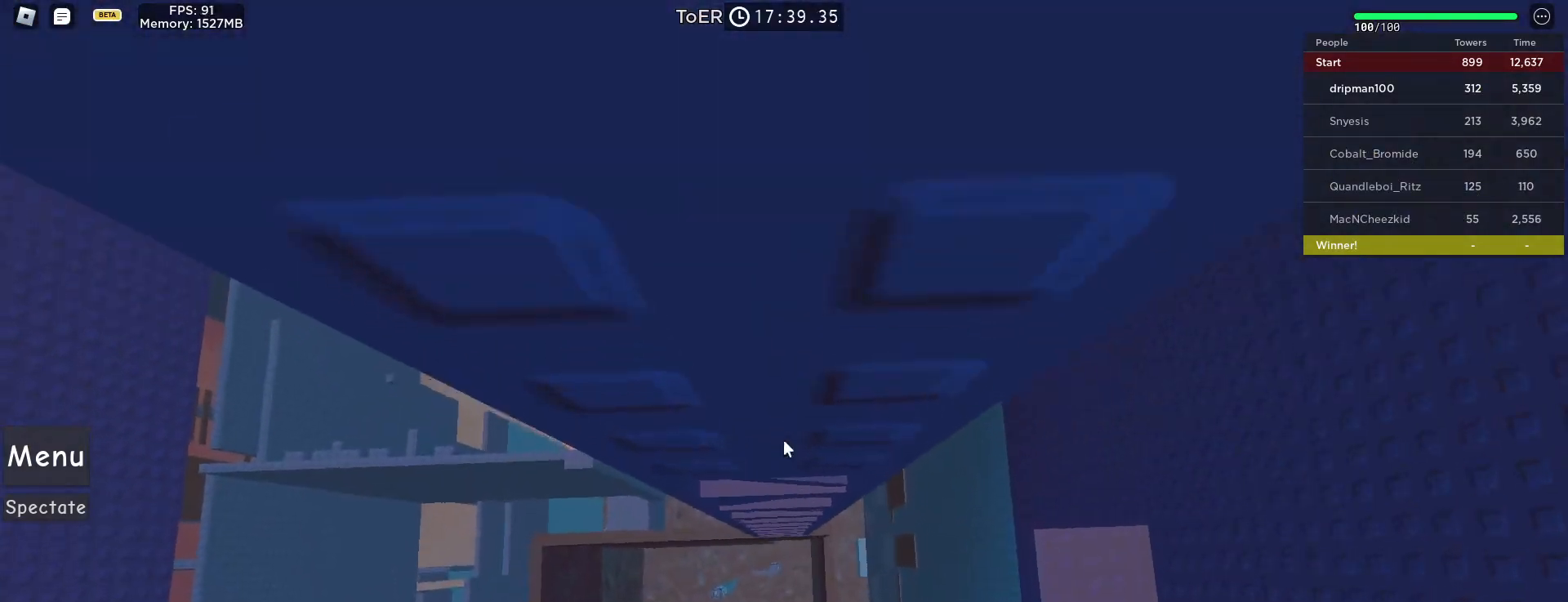
{"keys": [], "mouse": ["right"], "events": [[33, "mouse_wheel", "down"], [217, "mouse_wheel", "up"], [217, "w", "down"], [367, "w", "up"]]}
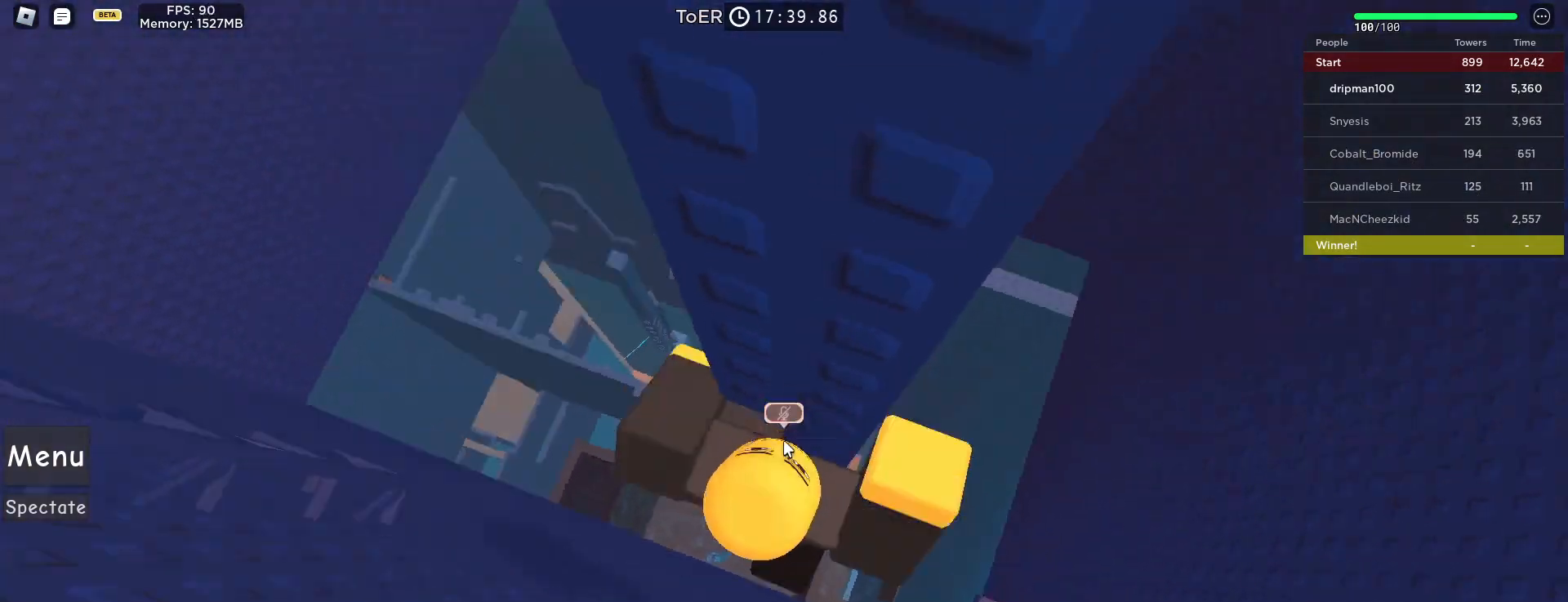
{"keys": [], "mouse": ["right"]}
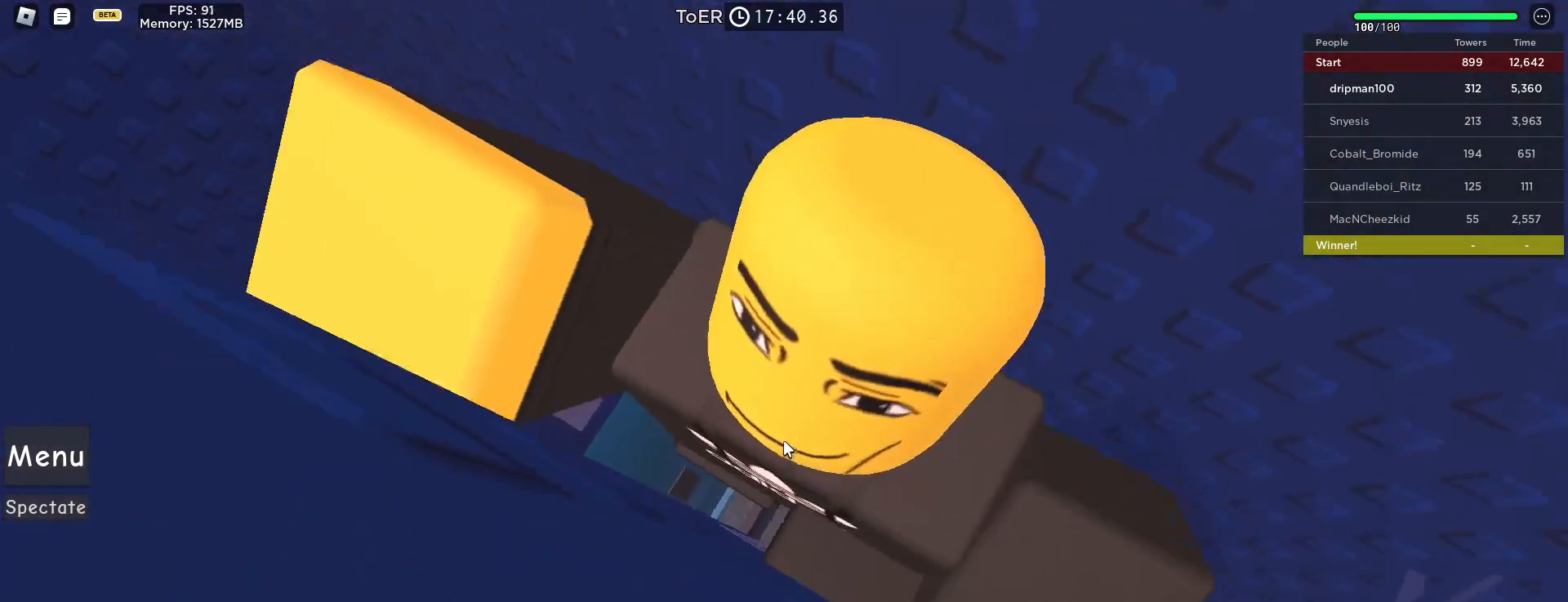
{"keys": ["d", "space"], "mouse": ["right"], "events": [[383, "d", "down"], [383, "shift", "down"], [483, "shift", "up"], [483, "space", "down"]]}
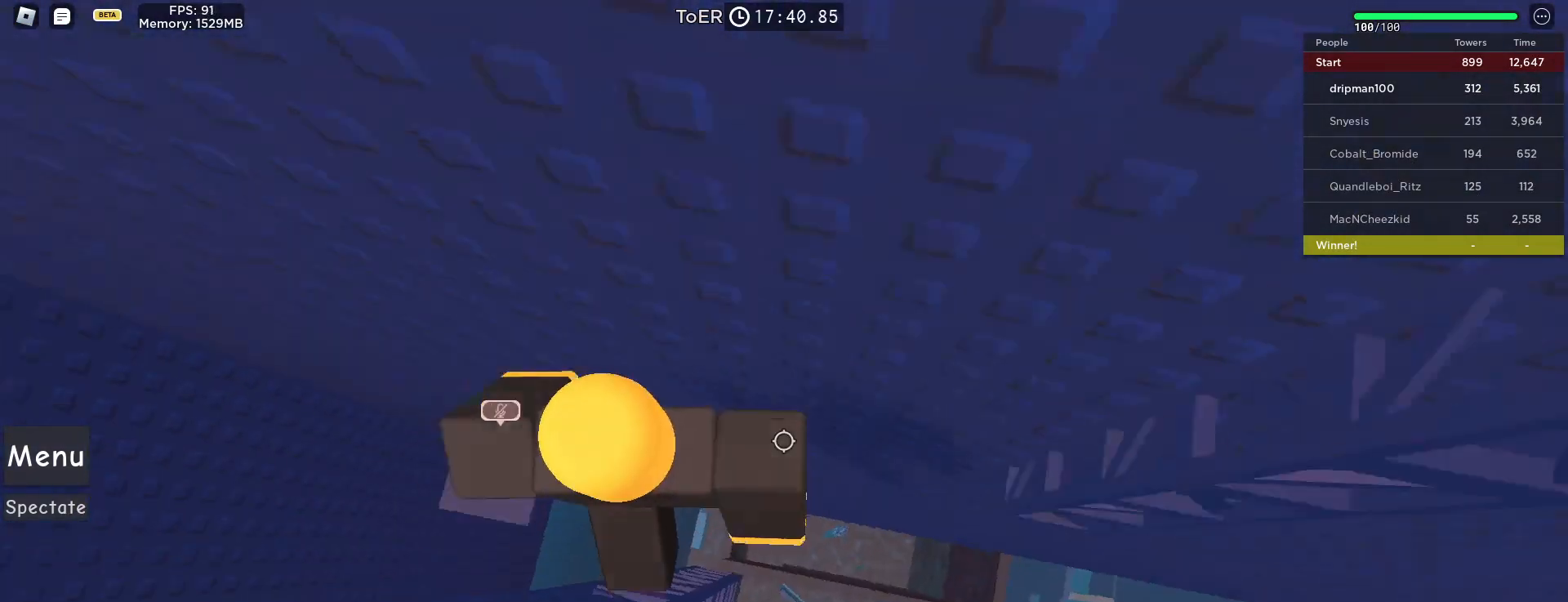
{"keys": ["w"], "mouse": ["wheel", "right"], "events": [[200, "space", "up"], [317, "w", "down"], [383, "d", "up"], [483, "mouse_wheel", "down"]]}
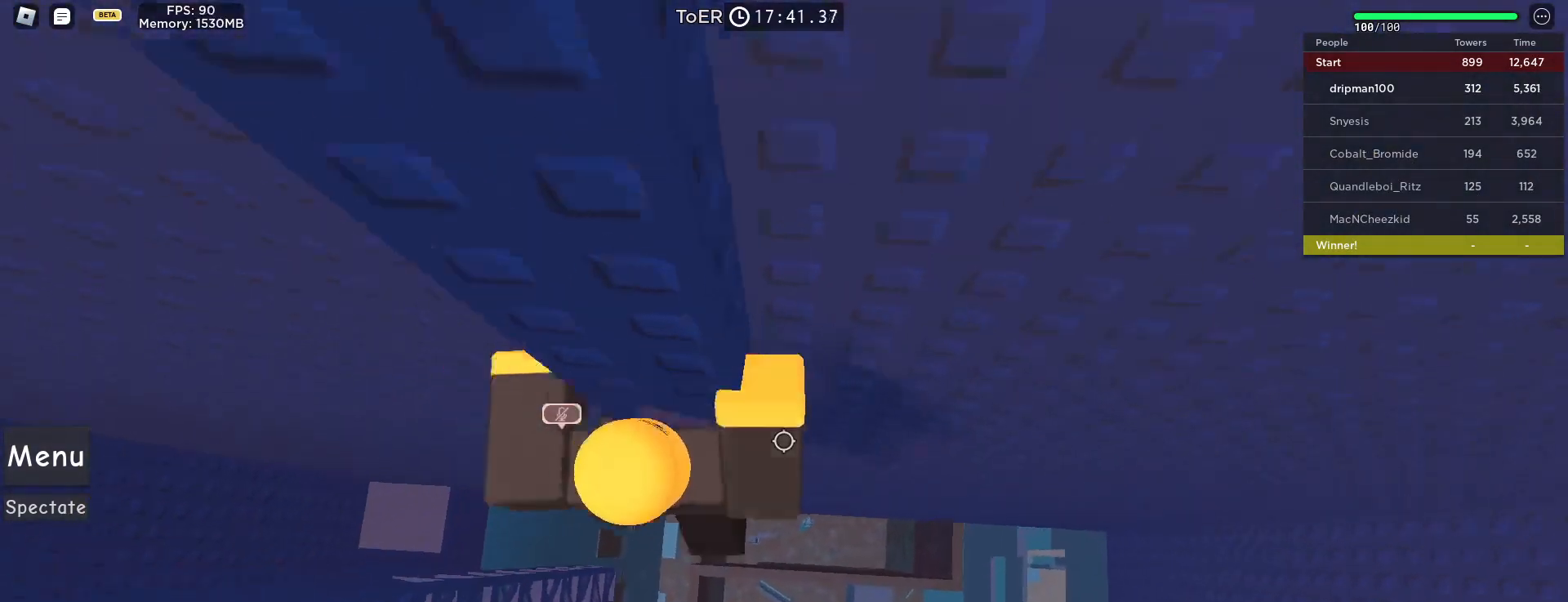
{"keys": [], "mouse": ["right"], "events": [[33, "mouse_wheel", "up"], [33, "shift", "down"], [67, "mouse_right", "up"], [167, "shift", "up"], [383, "mouse_right", "down"], [450, "w", "up"]]}
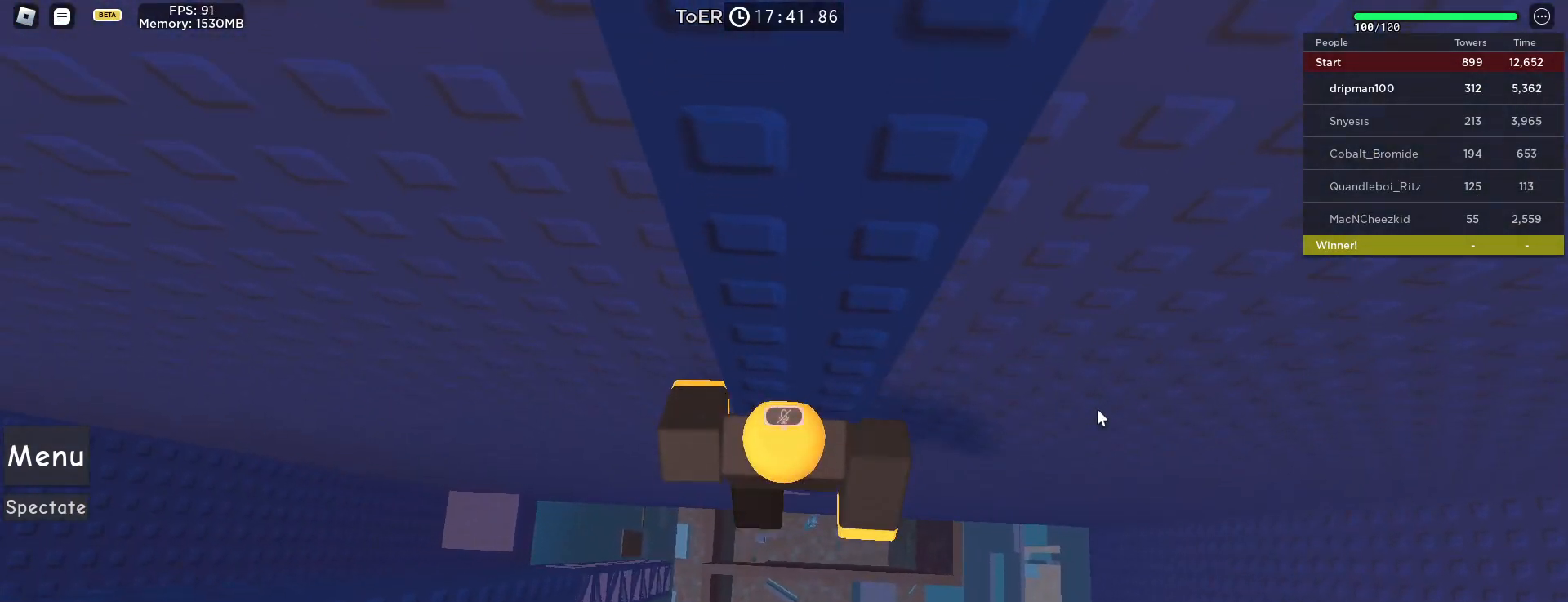
{"keys": ["space", "w"], "mouse": ["right"], "events": [[233, "shift", "down"], [233, "w", "down"], [267, "mouse_left", "down"], [283, "mouse_left", "up"], [317, "space", "down"], [333, "shift", "up"]]}
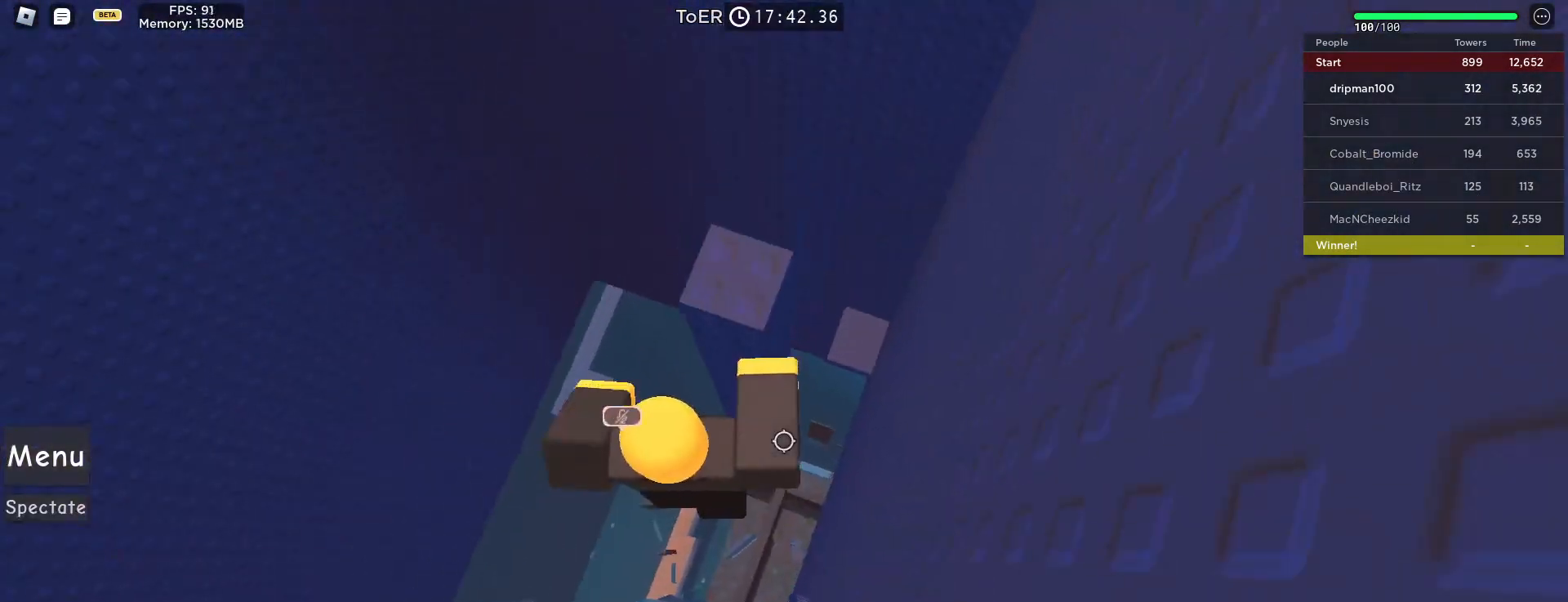
{"keys": [], "mouse": ["right"], "events": [[267, "w", "up"], [433, "space", "up"]]}
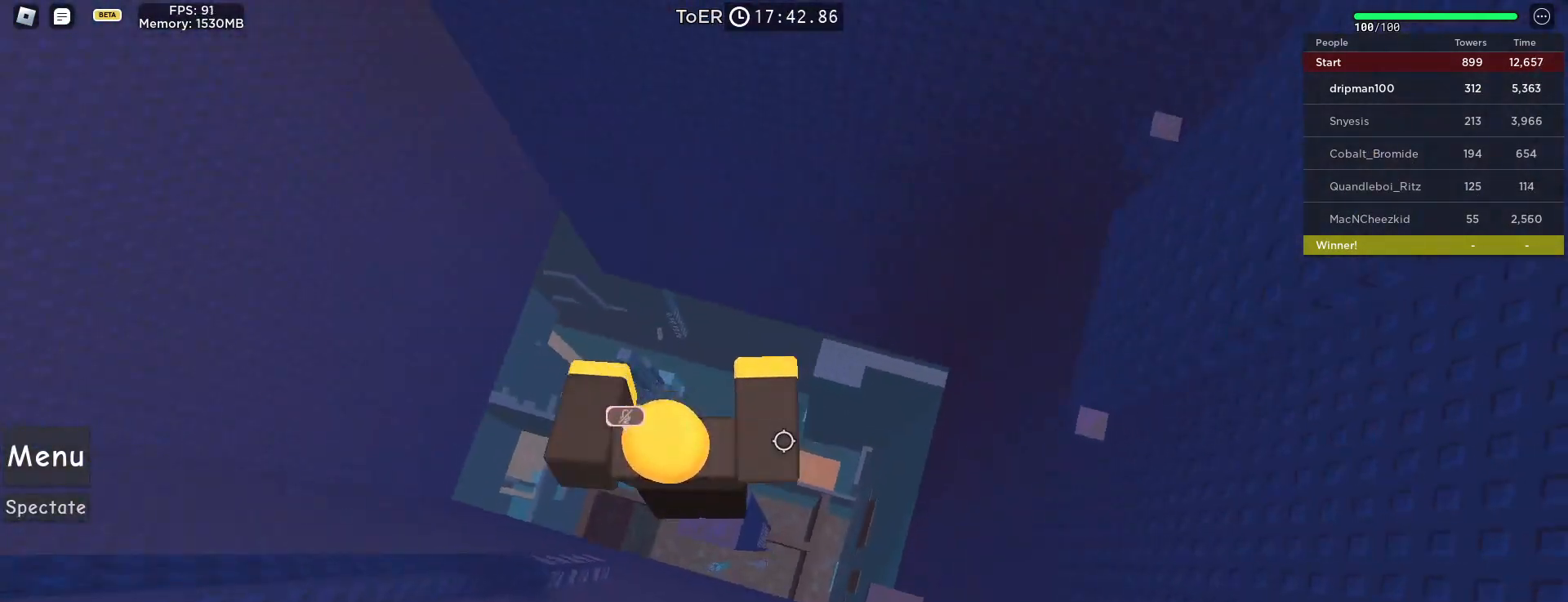
{"keys": [], "mouse": ["right"], "events": [[83, "d", "down"], [83, "s", "down"], [117, "s", "up"], [133, "d", "up"], [300, "space", "down"], [400, "d", "down"], [433, "d", "up"], [450, "space", "up"]]}
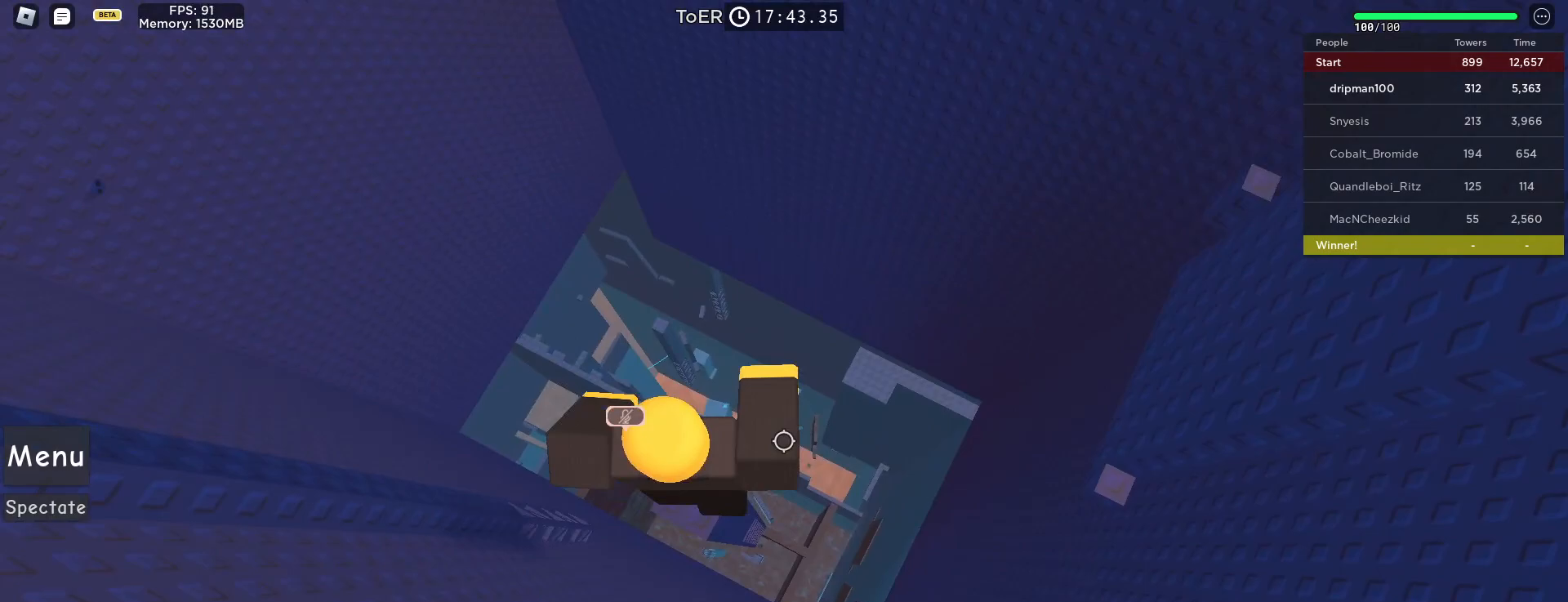
{"keys": ["w"], "mouse": ["right"], "events": [[50, "shift", "down"], [150, "shift", "up"], [450, "w", "down"]]}
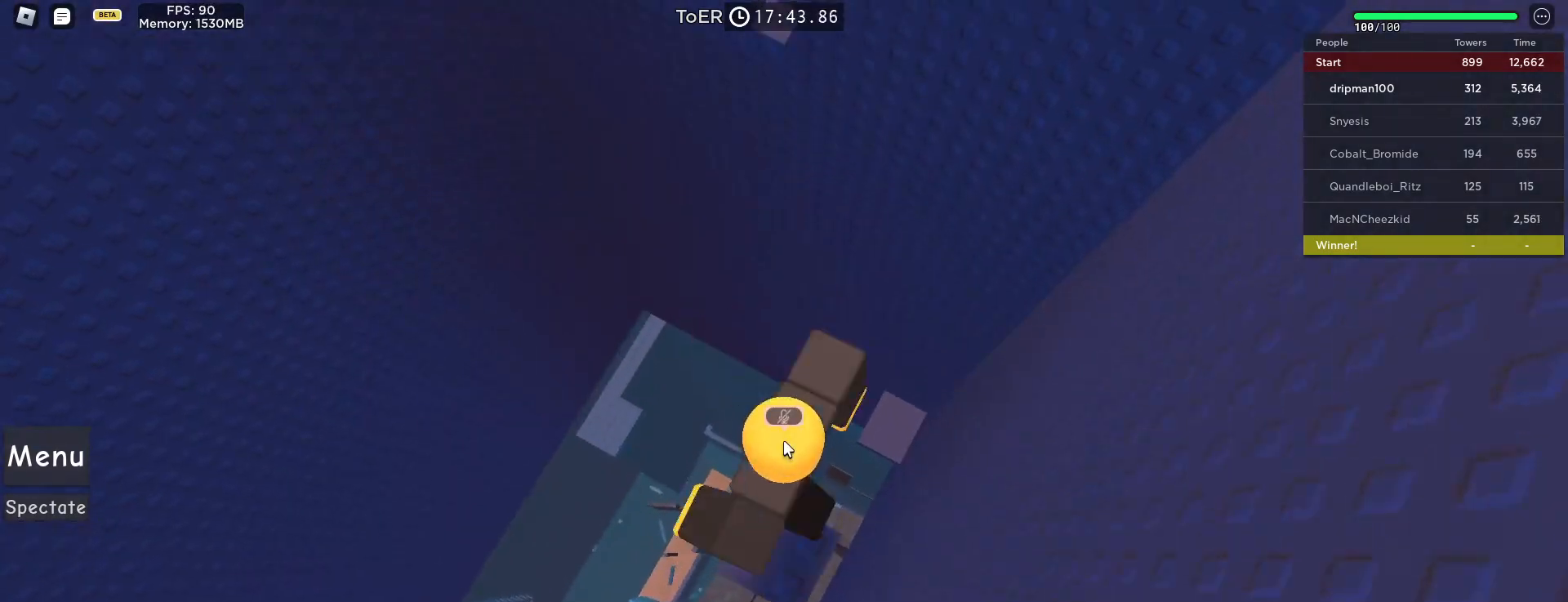
{"keys": ["w"], "mouse": ["right"], "events": [[100, "space", "down"], [350, "space", "up"]]}
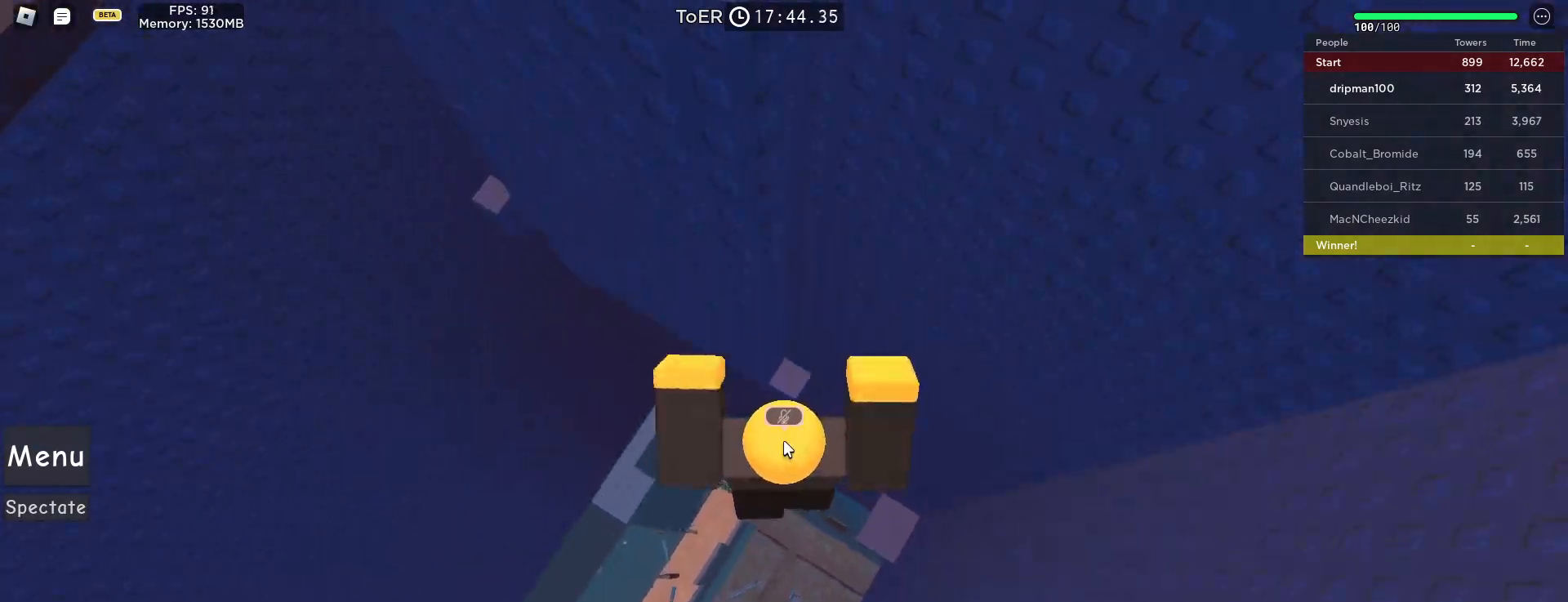
{"keys": ["d", "w"], "mouse": ["right"], "events": [[100, "shift", "down"], [200, "shift", "up"], [317, "w", "up"], [450, "w", "down"], [467, "d", "down"]]}
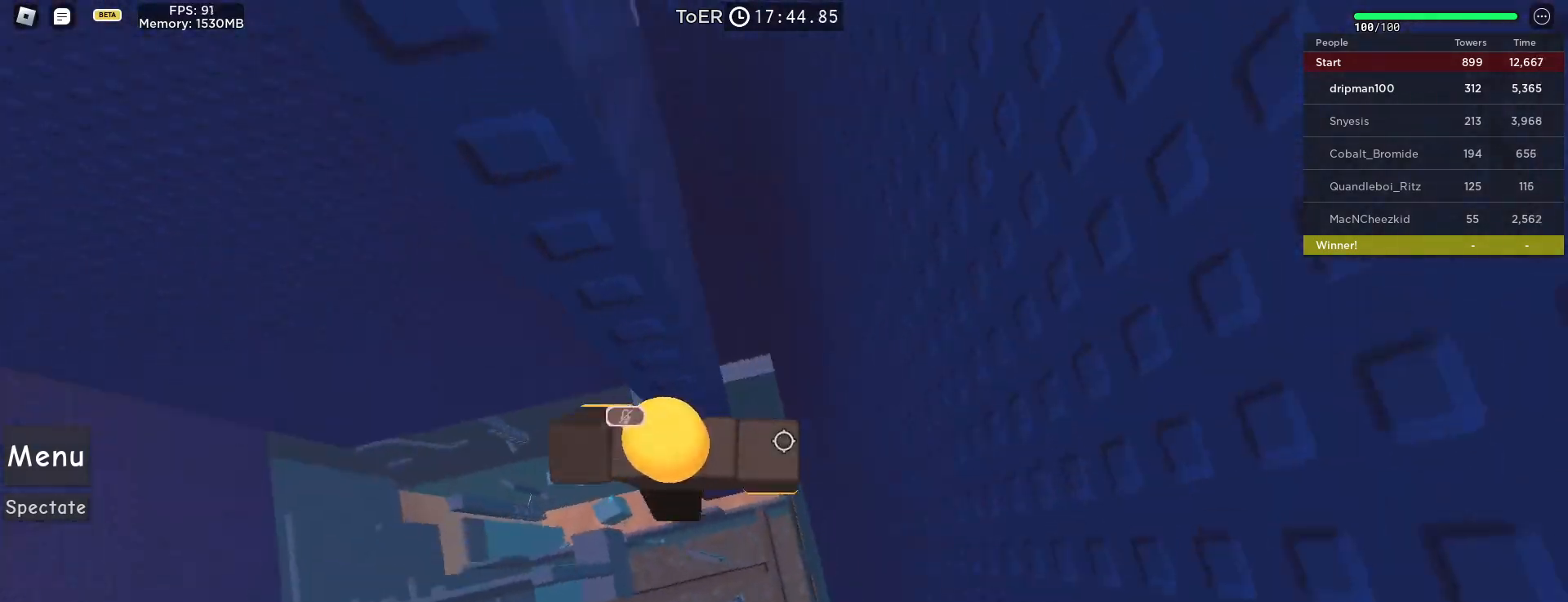
{"keys": [], "mouse": ["right"], "events": [[50, "d", "up"], [67, "w", "up"], [250, "d", "down"], [250, "w", "down"], [333, "d", "up"], [350, "w", "up"]]}
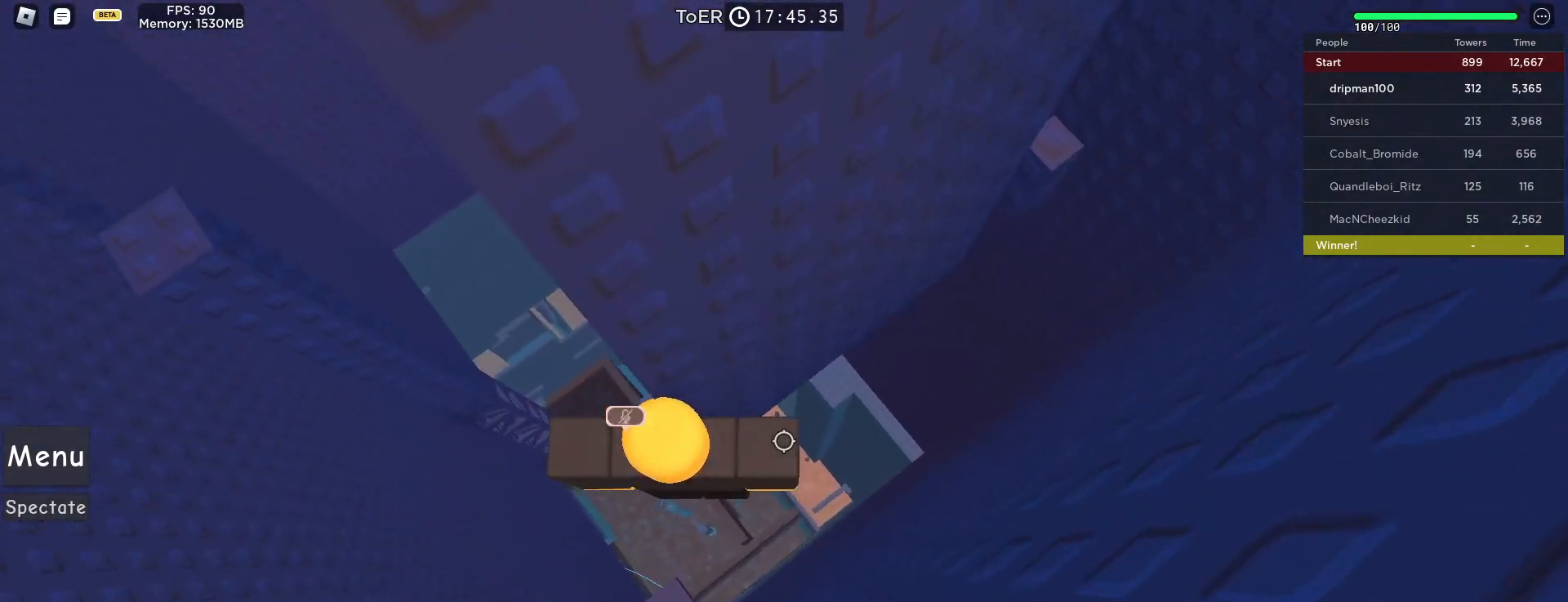
{"keys": ["d", "space"], "mouse": ["right"], "events": [[117, "w", "down"], [200, "w", "up"], [350, "d", "down"], [467, "space", "down"]]}
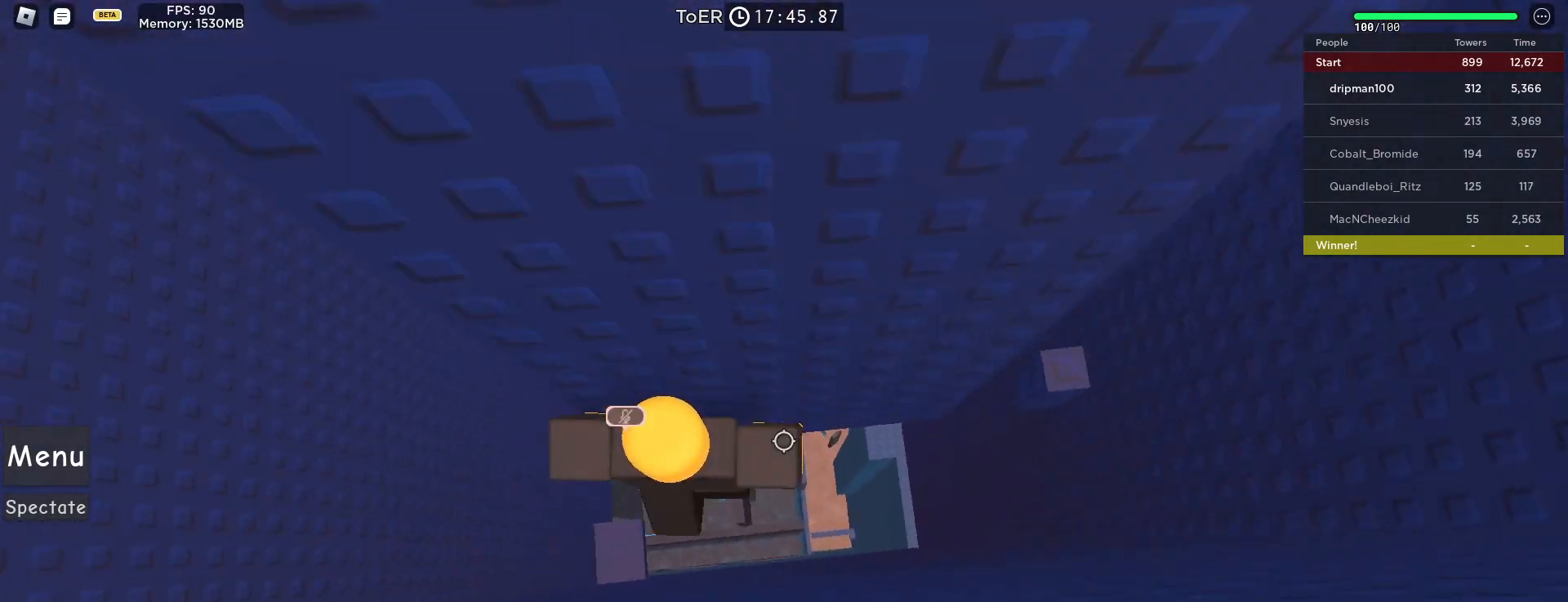
{"keys": ["d"], "mouse": ["right"], "events": [[217, "space", "up"]]}
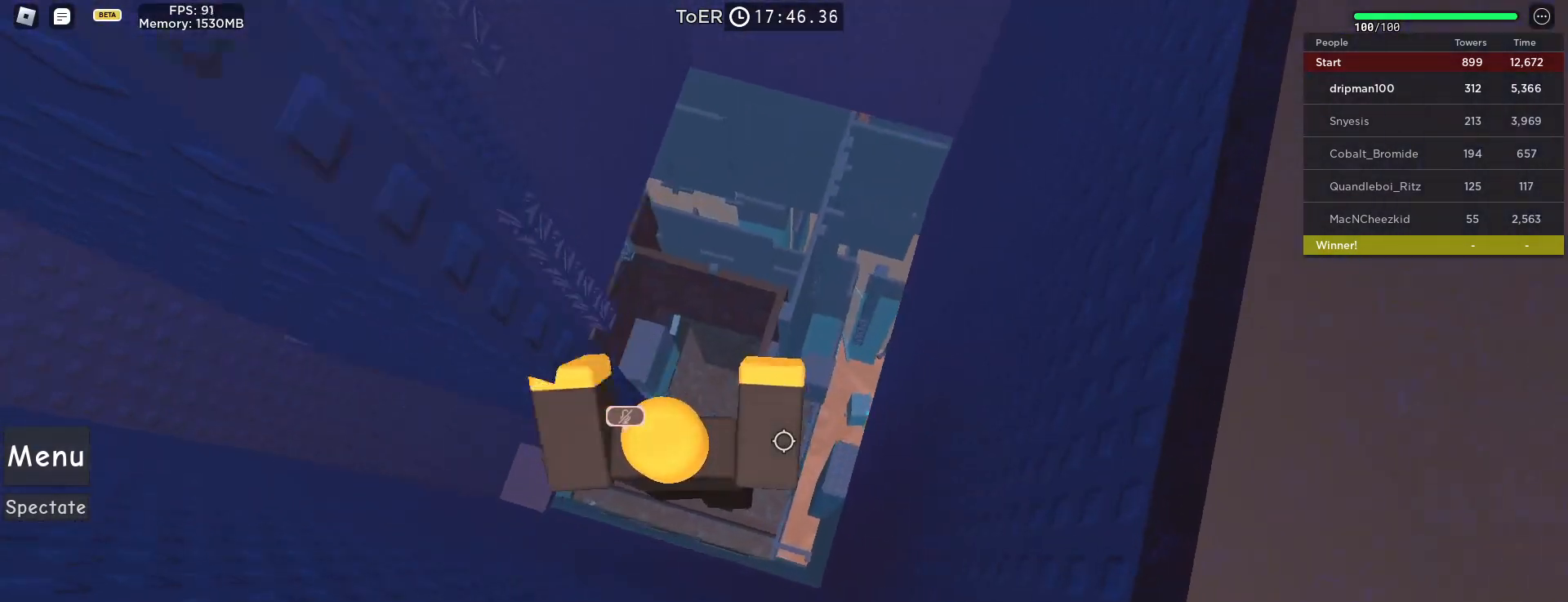
{"keys": ["w"], "mouse": [], "events": [[50, "w", "down"], [117, "d", "up"], [117, "space", "down"], [283, "space", "up"], [417, "w", "up"], [467, "w", "down"], [483, "mouse_right", "up"]]}
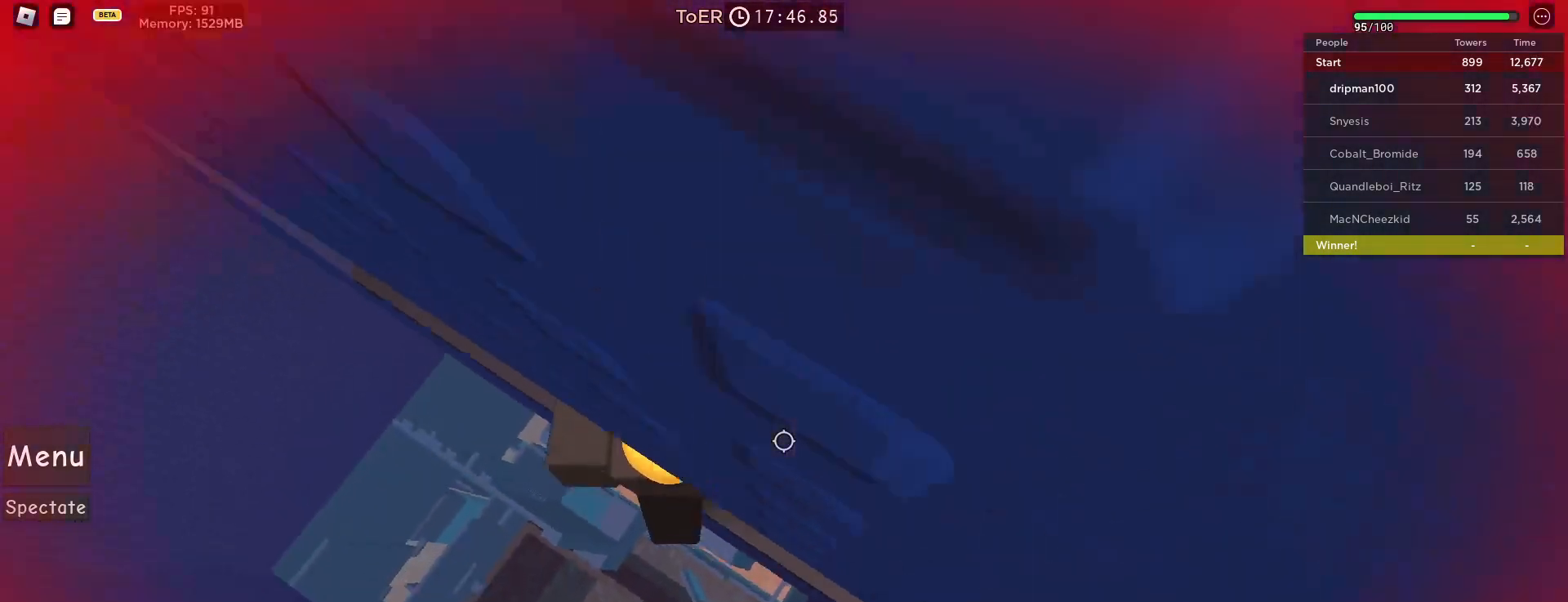
{"keys": [], "mouse": ["left"], "events": [[83, "w", "up"], [100, "mouse_left", "down"], [300, "w", "down"], [417, "w", "up"]]}
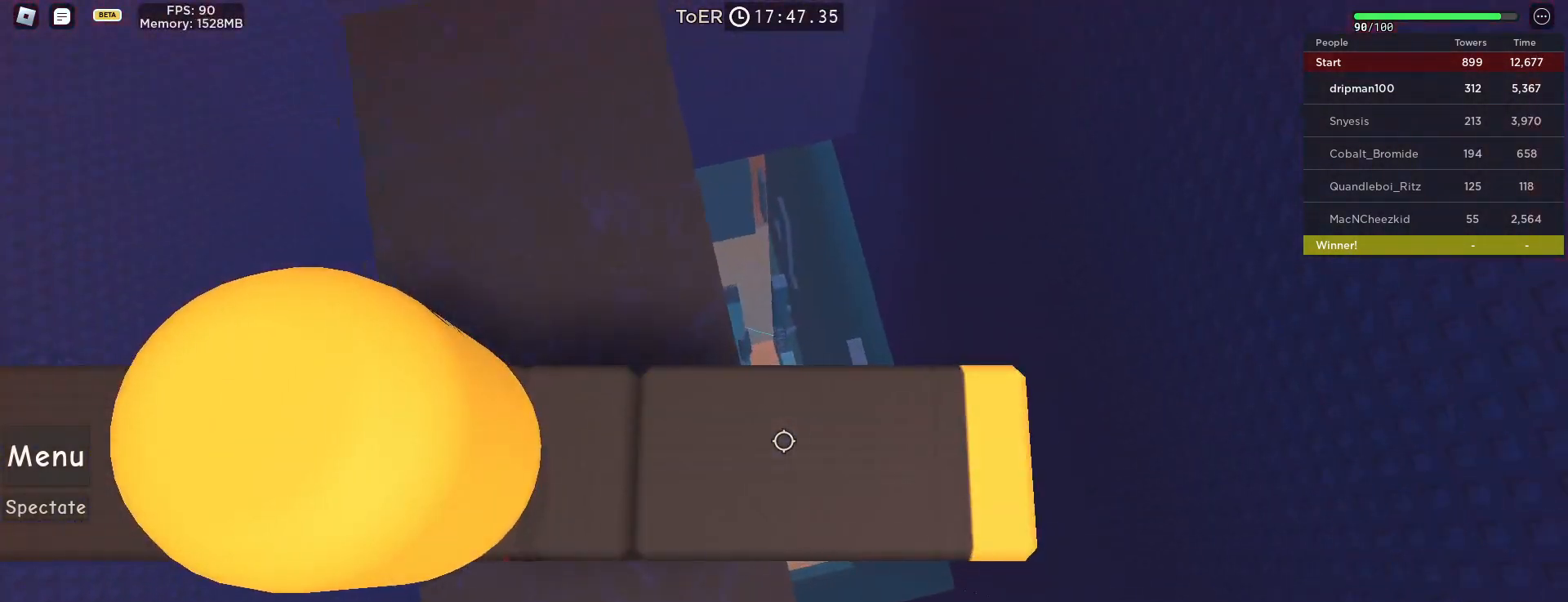
{"keys": [], "mouse": ["left"], "events": [[17, "d", "down"], [17, "w", "down"], [133, "d", "up"], [150, "w", "up"], [317, "w", "down"], [350, "d", "down"], [383, "d", "up"], [417, "w", "up"]]}
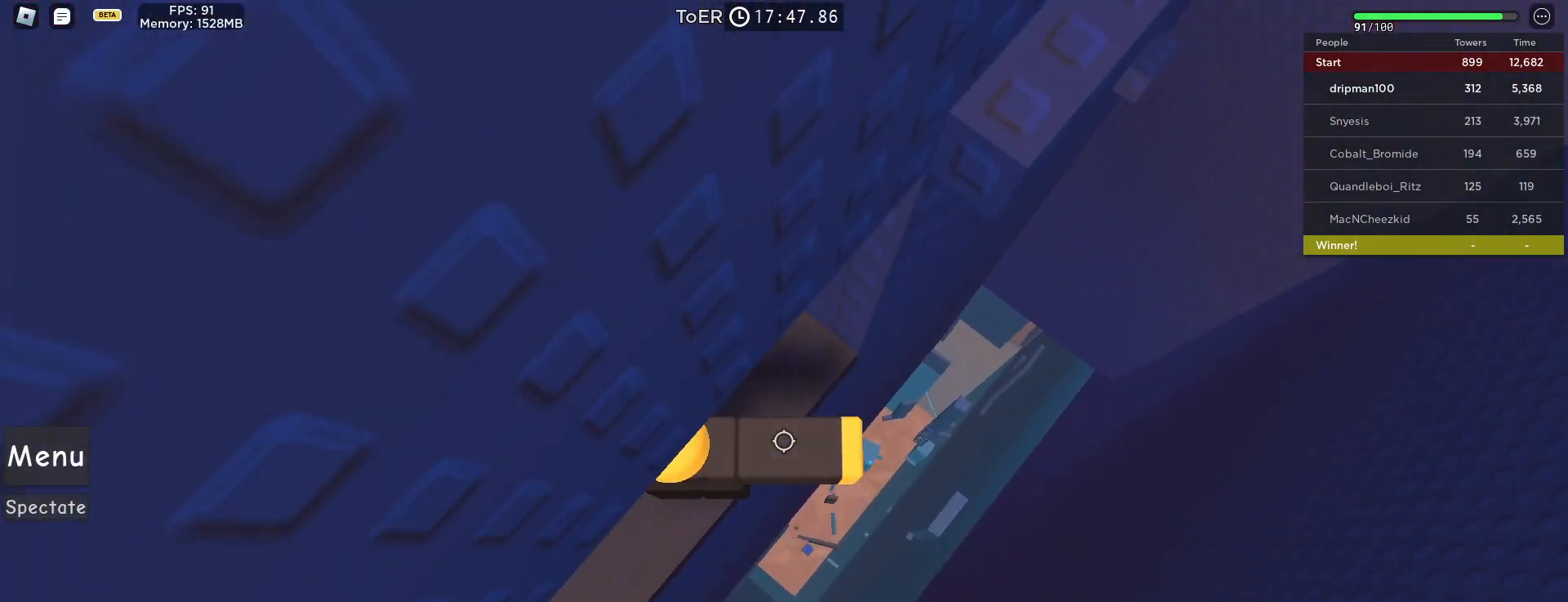
{"keys": ["d", "w"], "mouse": ["left"], "events": [[100, "d", "down"], [267, "space", "down"], [367, "w", "down"], [450, "space", "up"]]}